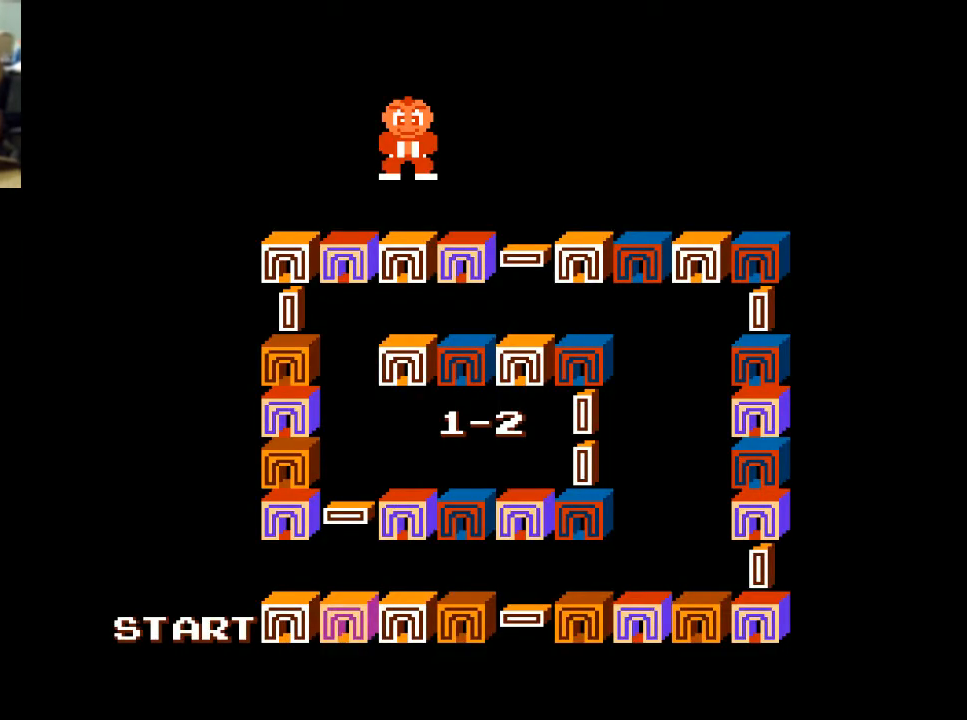
Gameplay with a controller (Xbox layout); each line is a JSON object with the inputs held at the frame after it. "events" lists button and stick changes between this image and that frame as [ms after this image, input, new state], when the widget could be followed in between.
{"buttons": [], "left_stick": "center", "right_stick": "center", "events": [[33, "A", "down"], [133, "X", "down"], [167, "A", "up"], [300, "X", "up"]]}
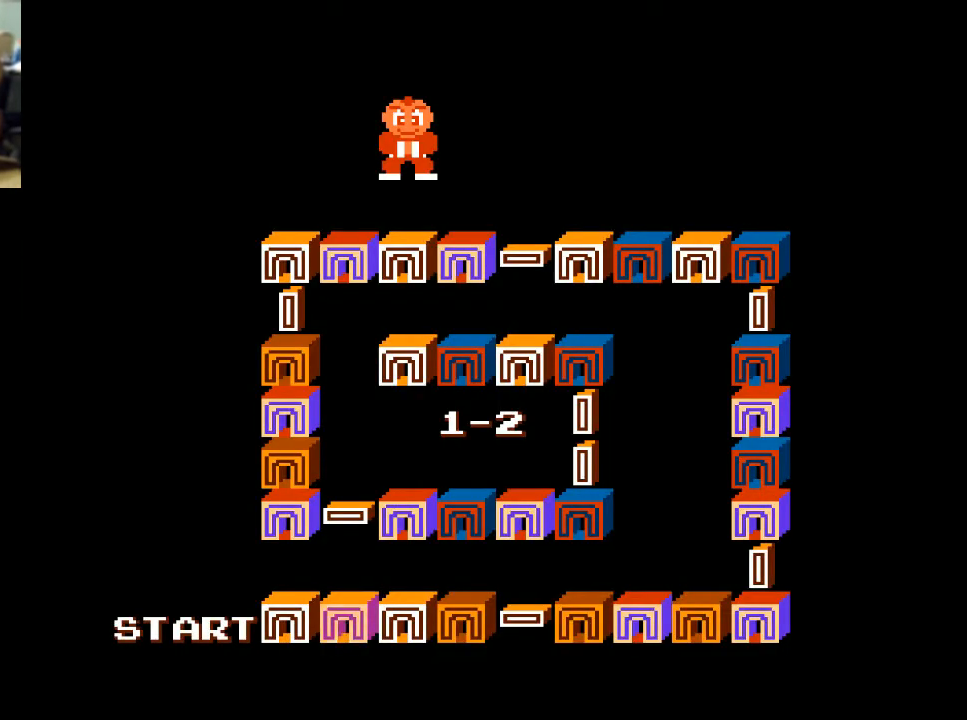
{"buttons": [], "left_stick": "center", "right_stick": "center", "events": []}
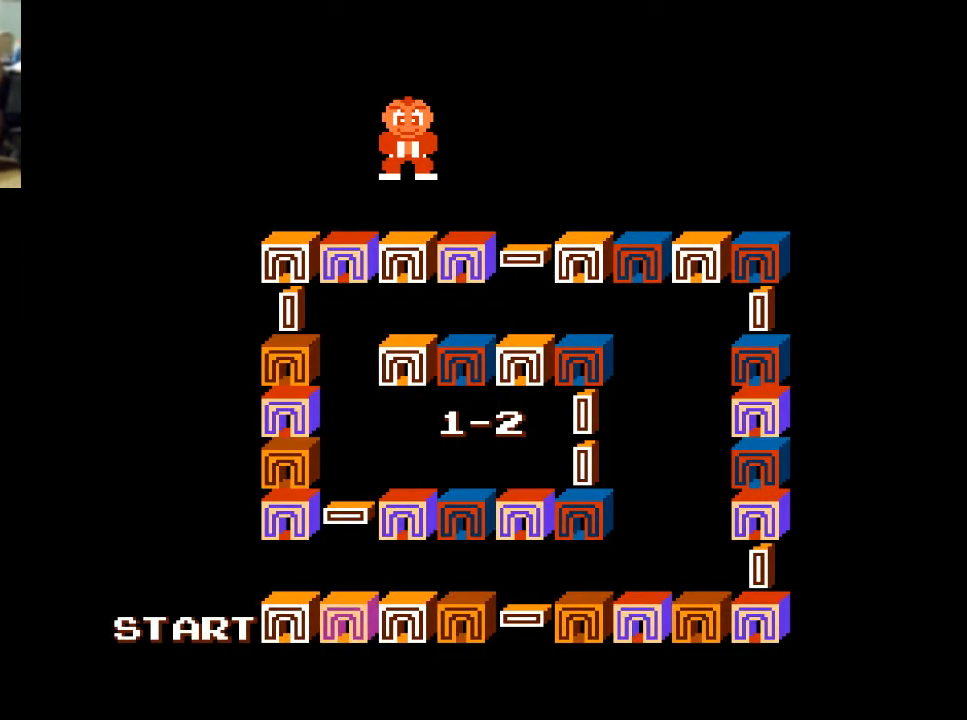
{"buttons": [], "left_stick": "center", "right_stick": "center", "events": []}
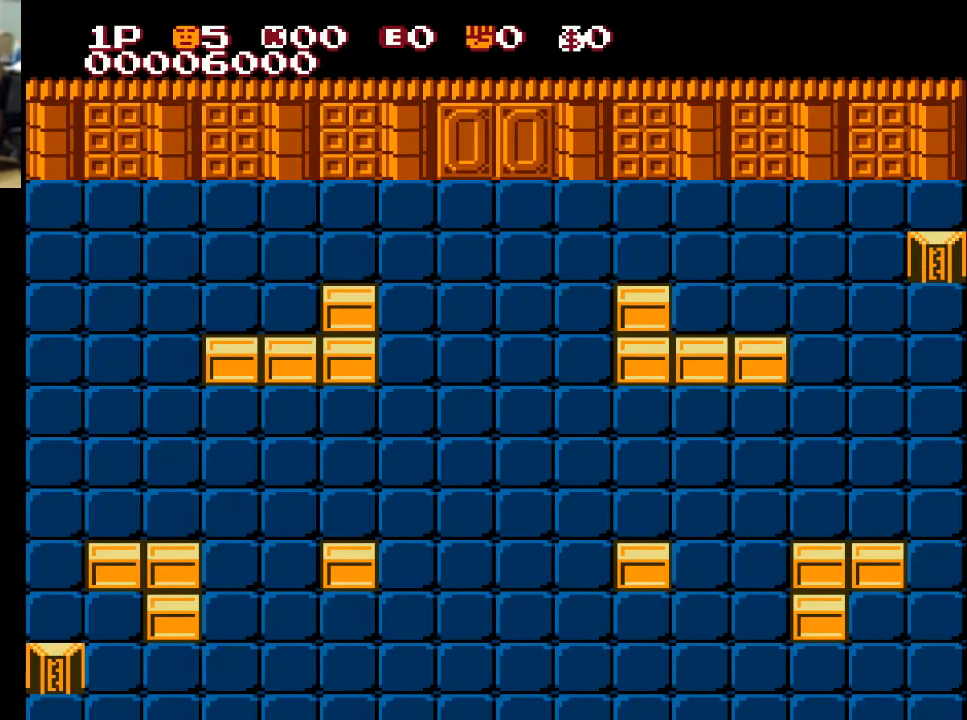
{"buttons": [], "left_stick": "center", "right_stick": "center", "events": []}
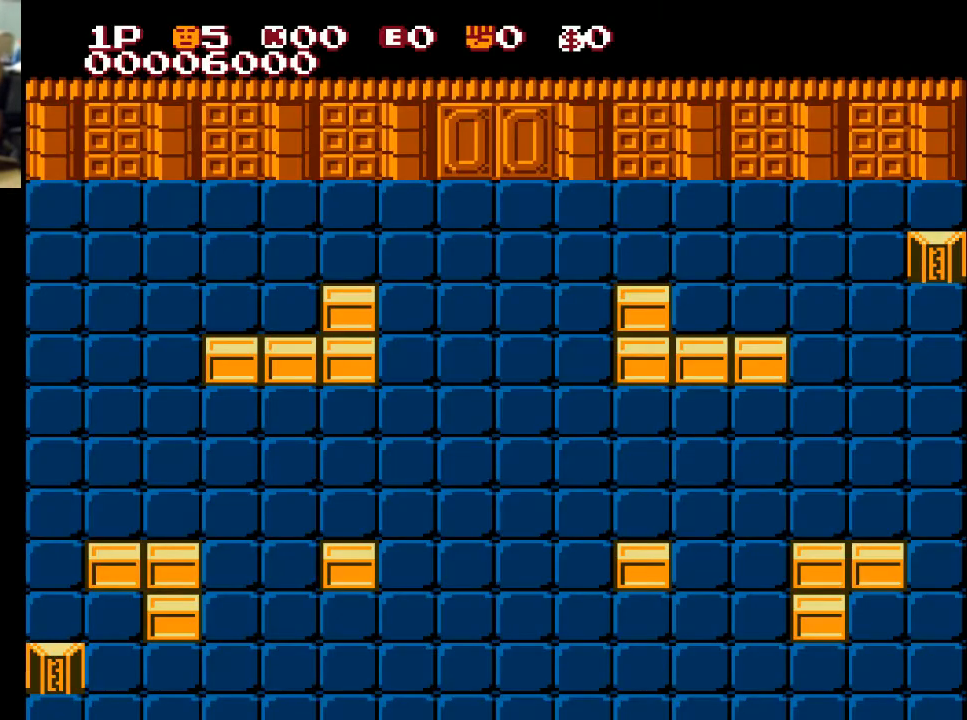
{"buttons": [], "left_stick": "center", "right_stick": "center", "events": []}
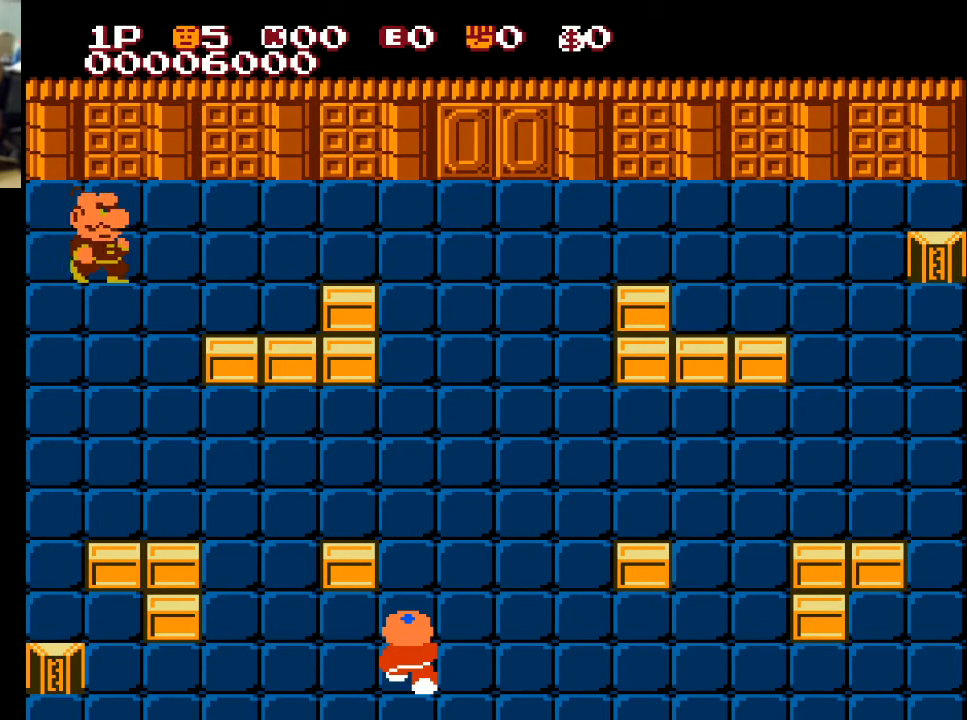
{"buttons": ["DPAD_UP"], "left_stick": "center", "right_stick": "center", "events": [[67, "DPAD_RIGHT", "down"], [233, "DPAD_RIGHT", "up"], [233, "DPAD_UP", "down"]]}
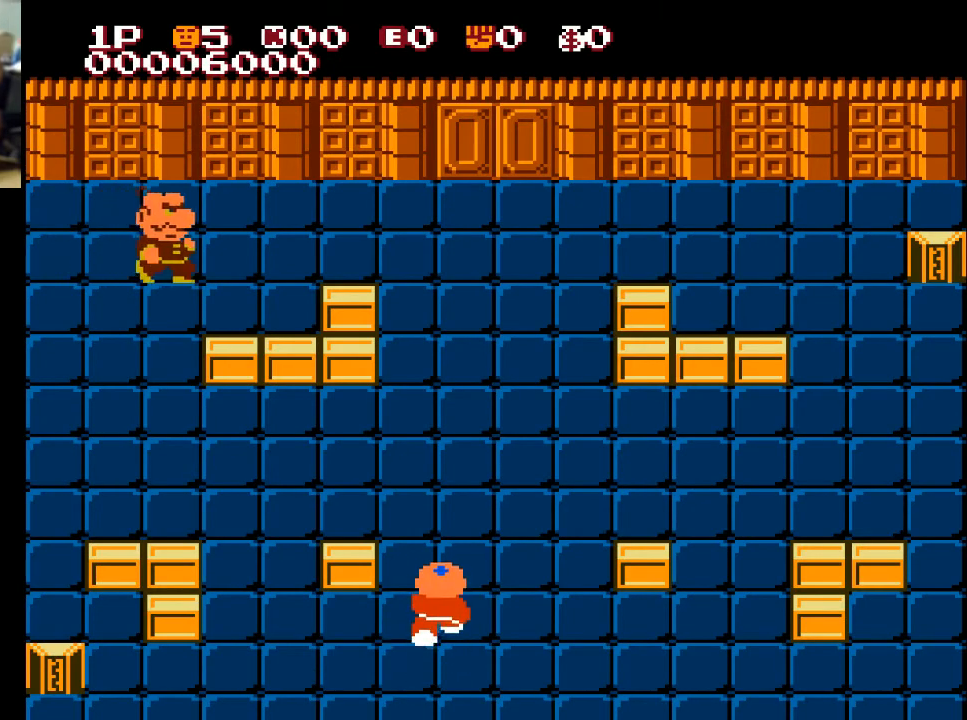
{"buttons": ["DPAD_UP"], "left_stick": "center", "right_stick": "center", "events": []}
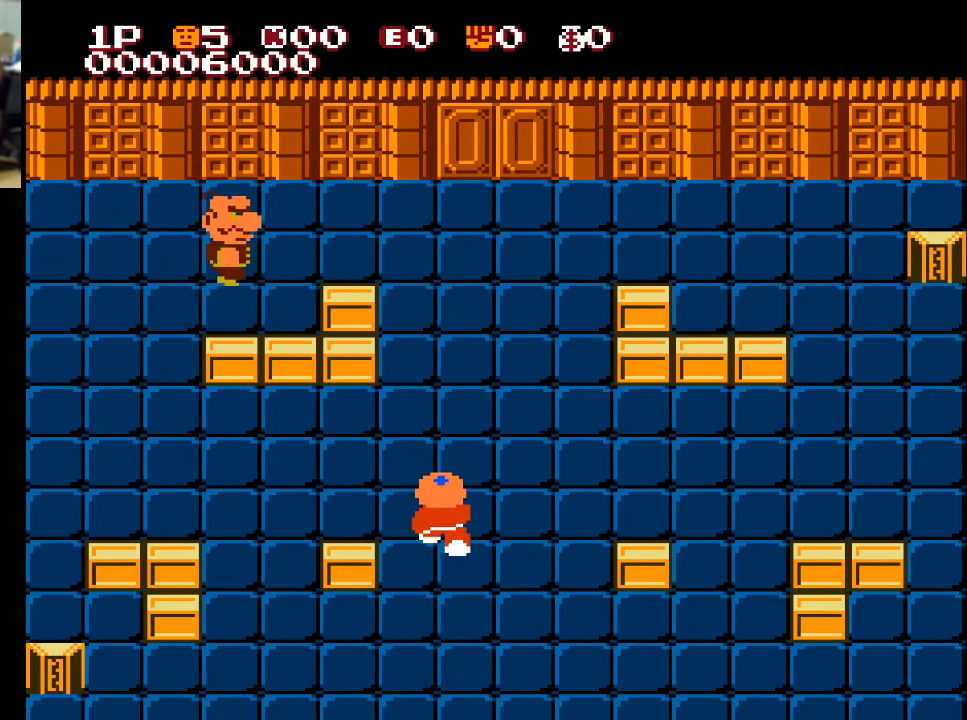
{"buttons": ["DPAD_UP"], "left_stick": "center", "right_stick": "center", "events": []}
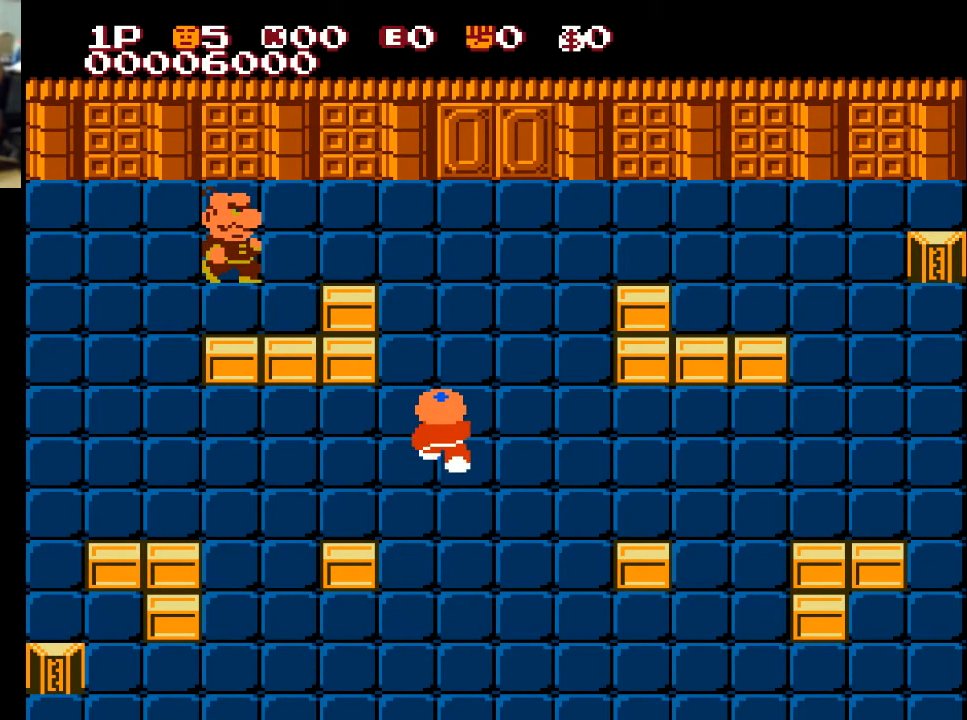
{"buttons": ["DPAD_UP"], "left_stick": "center", "right_stick": "center", "events": []}
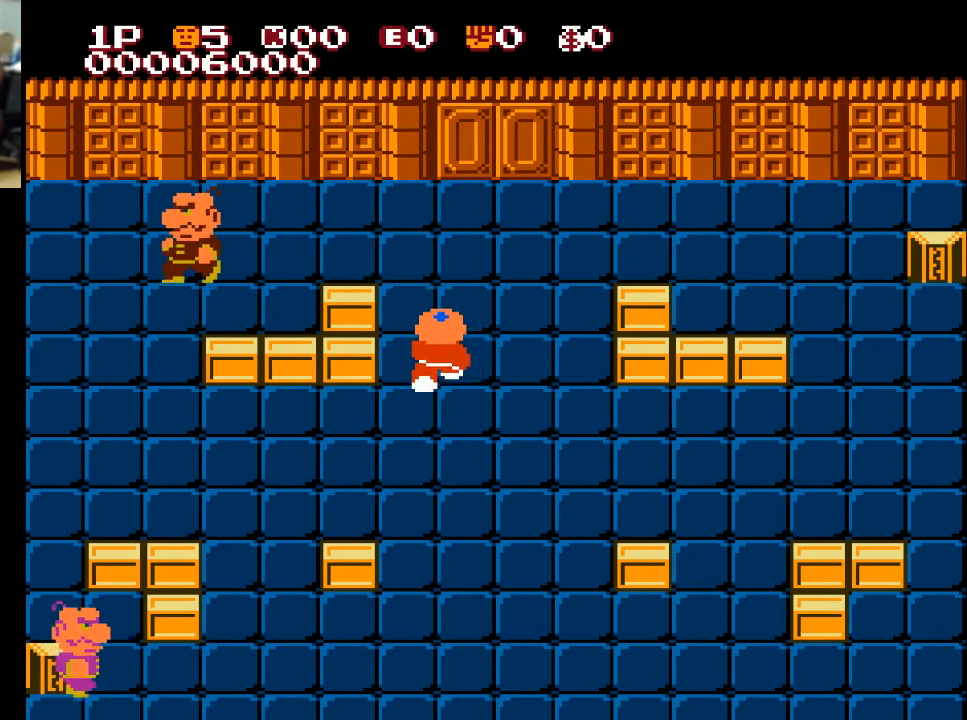
{"buttons": ["DPAD_UP"], "left_stick": "center", "right_stick": "center", "events": []}
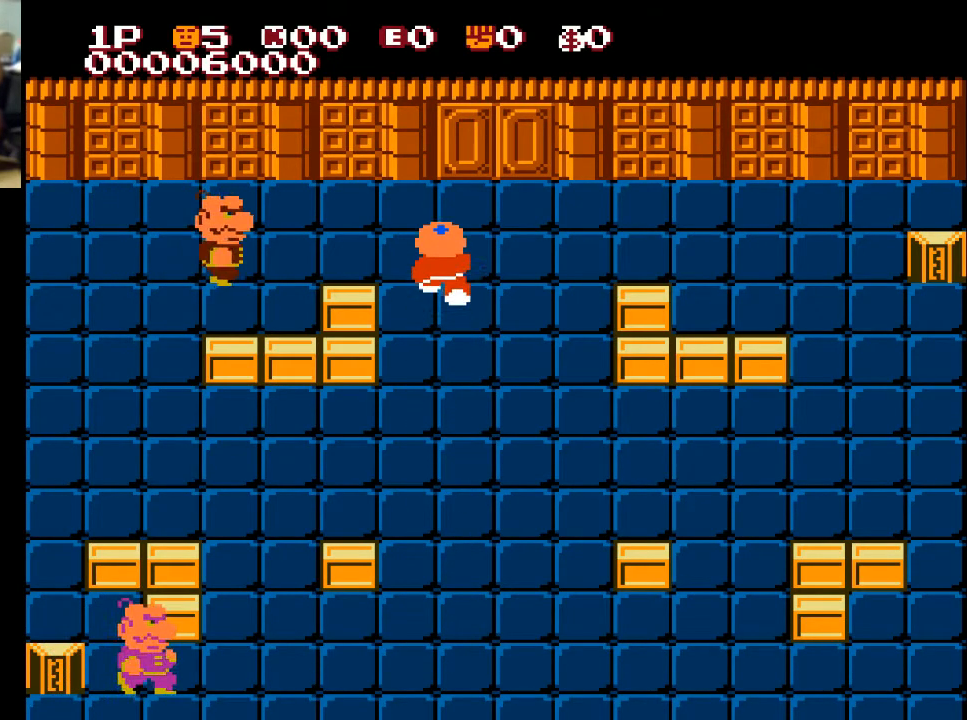
{"buttons": ["DPAD_LEFT"], "left_stick": "center", "right_stick": "center", "events": [[233, "DPAD_LEFT", "down"], [233, "DPAD_UP", "up"], [333, "X", "down"], [433, "X", "up"]]}
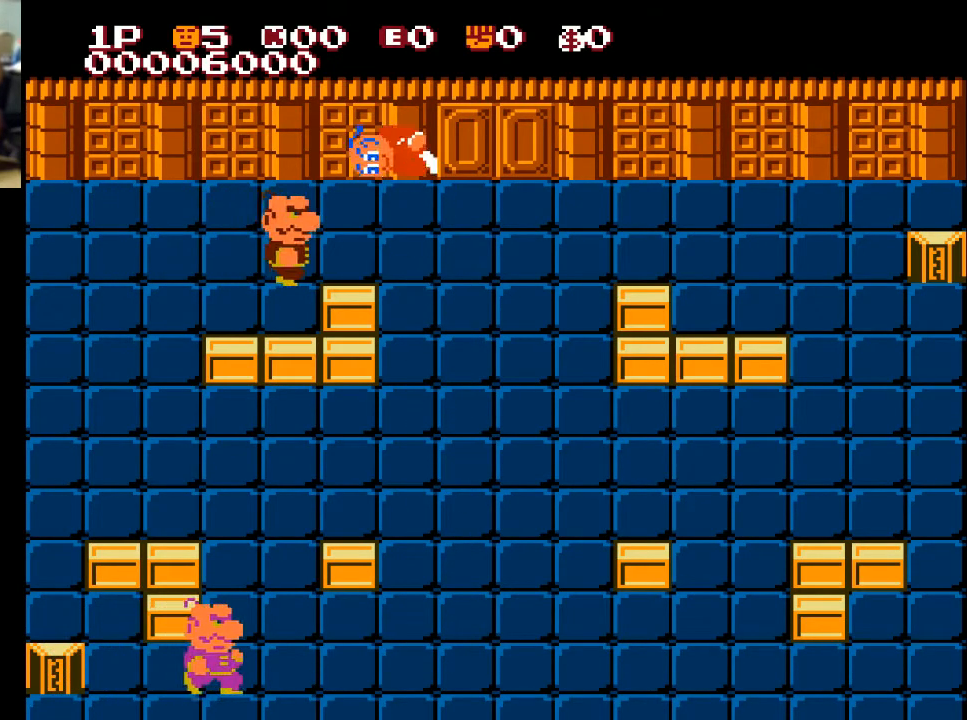
{"buttons": ["DPAD_LEFT"], "left_stick": "center", "right_stick": "center", "events": []}
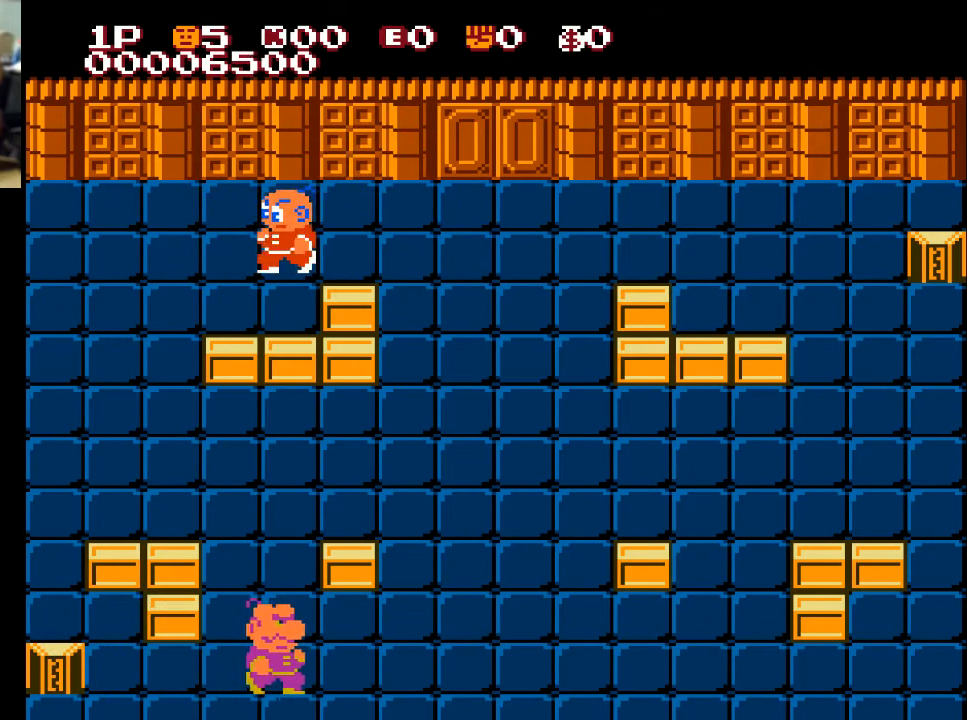
{"buttons": ["DPAD_RIGHT"], "left_stick": "center", "right_stick": "center", "events": [[100, "DPAD_LEFT", "up"], [300, "DPAD_RIGHT", "down"]]}
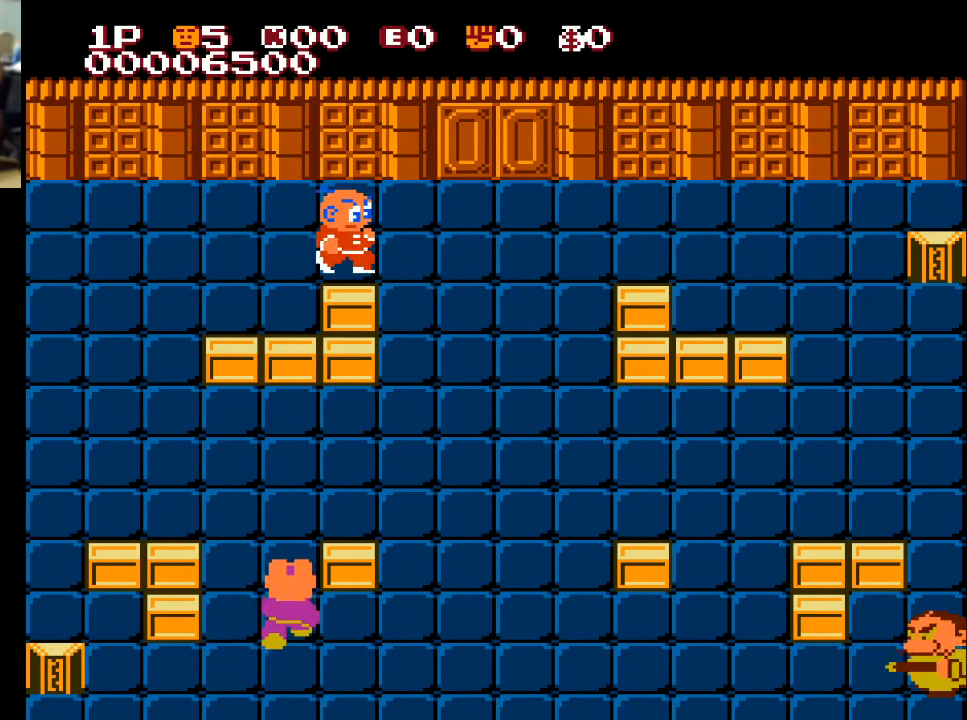
{"buttons": ["DPAD_DOWN"], "left_stick": "center", "right_stick": "center", "events": [[300, "DPAD_DOWN", "down"], [367, "DPAD_RIGHT", "up"]]}
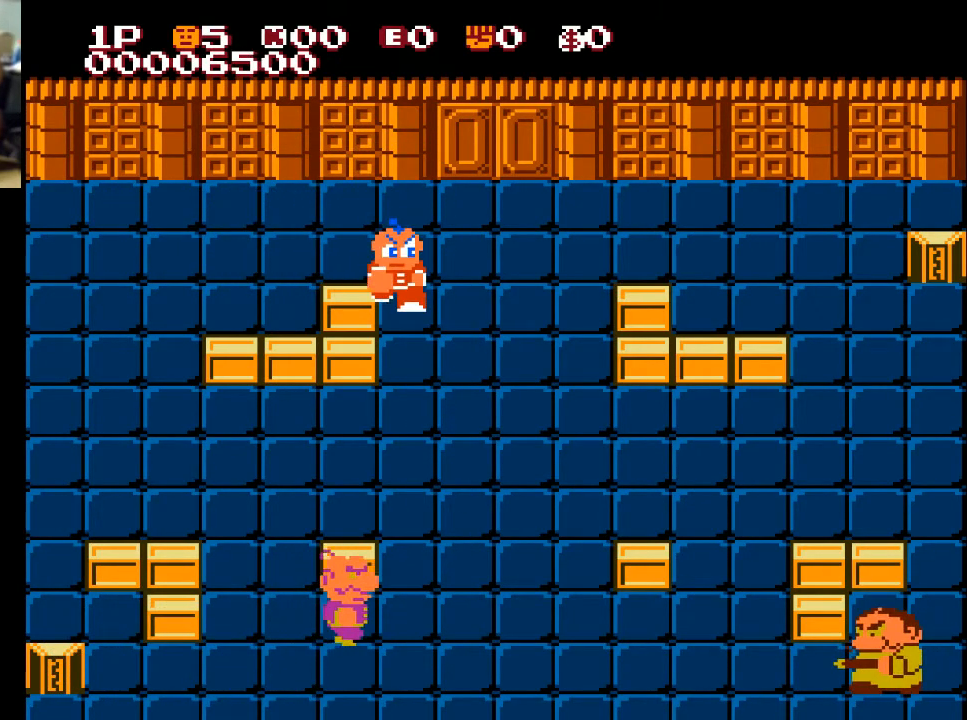
{"buttons": ["DPAD_DOWN"], "left_stick": "center", "right_stick": "center", "events": []}
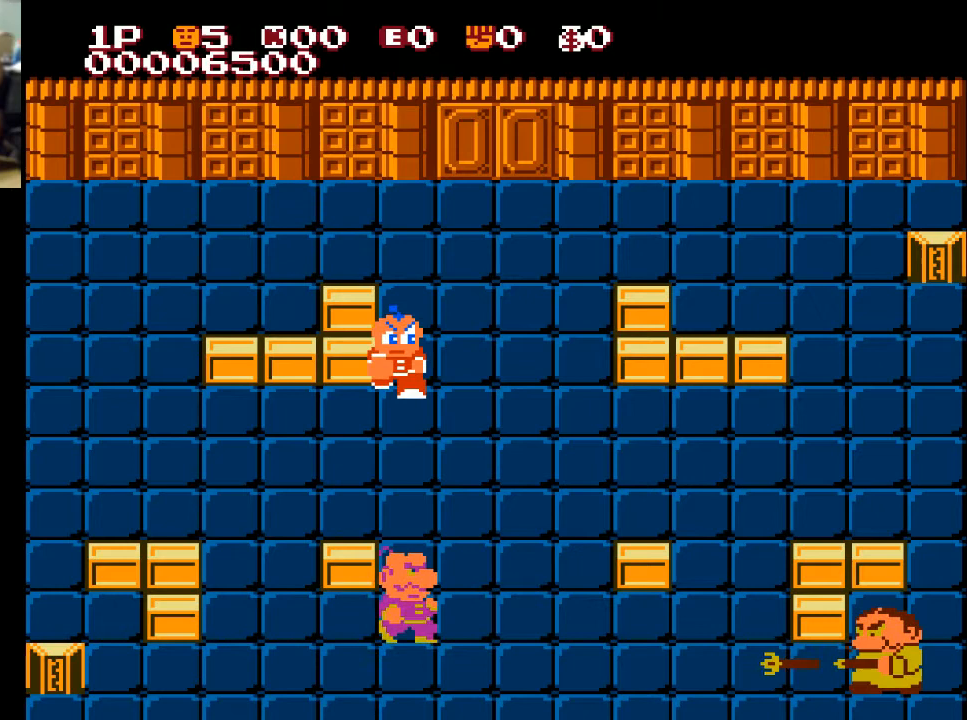
{"buttons": ["DPAD_DOWN"], "left_stick": "center", "right_stick": "center", "events": [[333, "DPAD_RIGHT", "down"], [367, "DPAD_DOWN", "up"], [467, "DPAD_DOWN", "down"], [467, "DPAD_RIGHT", "up"]]}
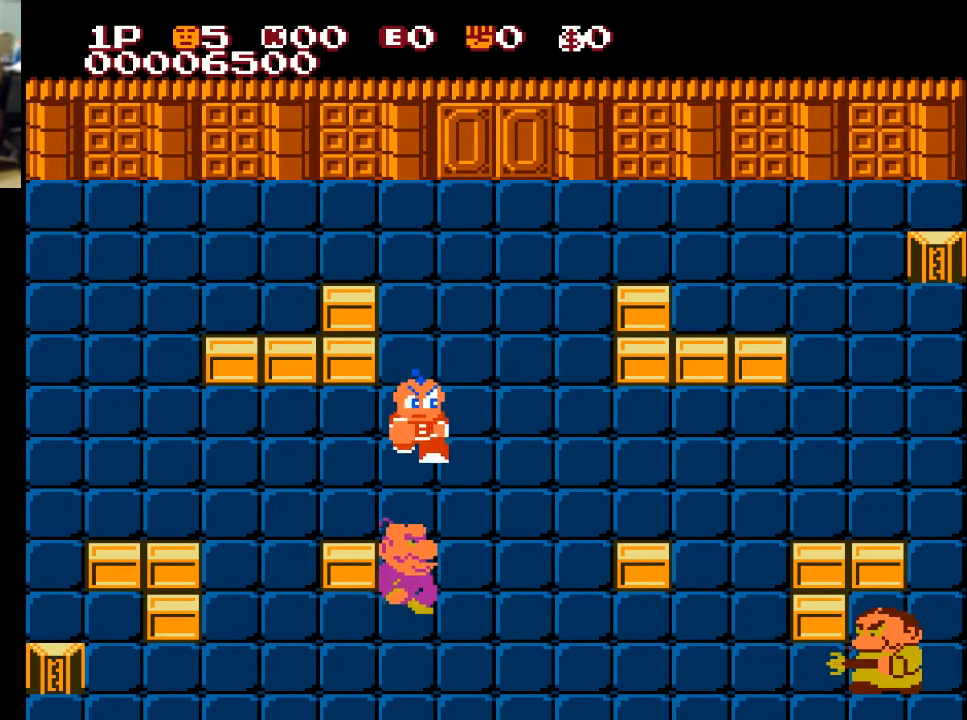
{"buttons": ["DPAD_DOWN"], "left_stick": "center", "right_stick": "center", "events": [[233, "X", "down"], [333, "X", "up"]]}
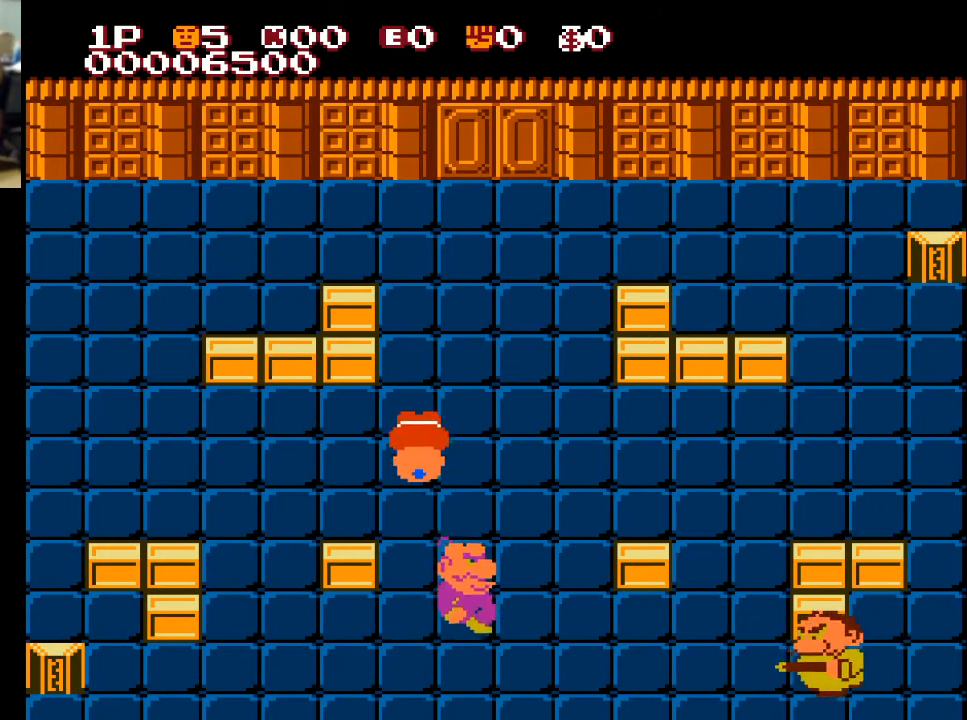
{"buttons": ["A", "DPAD_RIGHT"], "left_stick": "center", "right_stick": "center", "events": [[400, "DPAD_DOWN", "up"], [400, "DPAD_RIGHT", "down"], [500, "A", "down"]]}
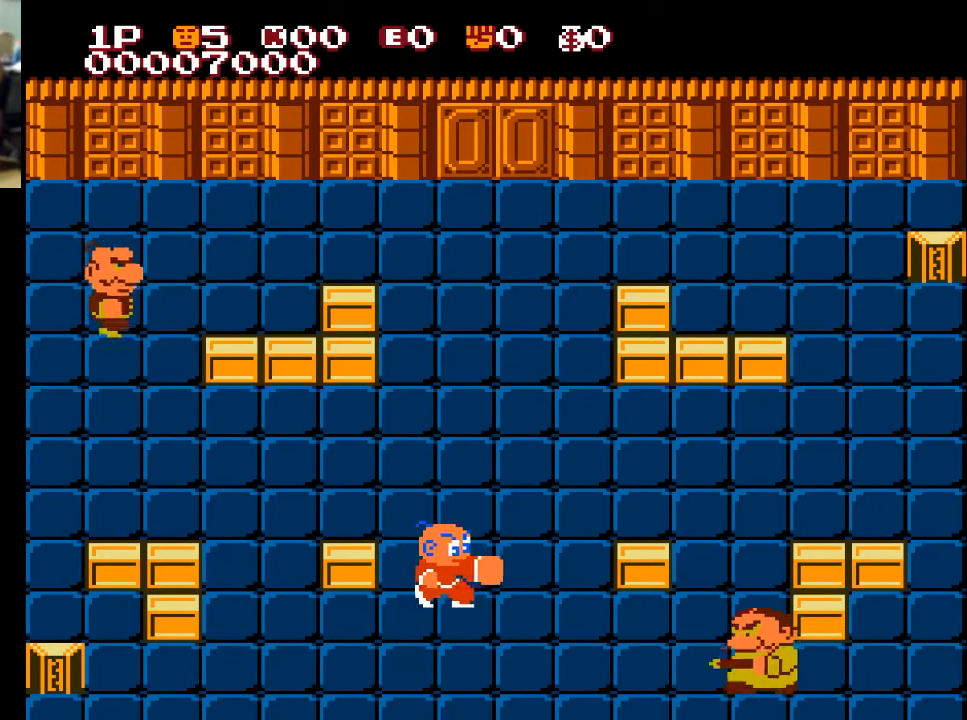
{"buttons": ["DPAD_RIGHT"], "left_stick": "center", "right_stick": "center", "events": [[67, "A", "up"], [67, "DPAD_DOWN", "down"], [67, "DPAD_RIGHT", "up"], [367, "DPAD_DOWN", "up"], [400, "DPAD_RIGHT", "down"]]}
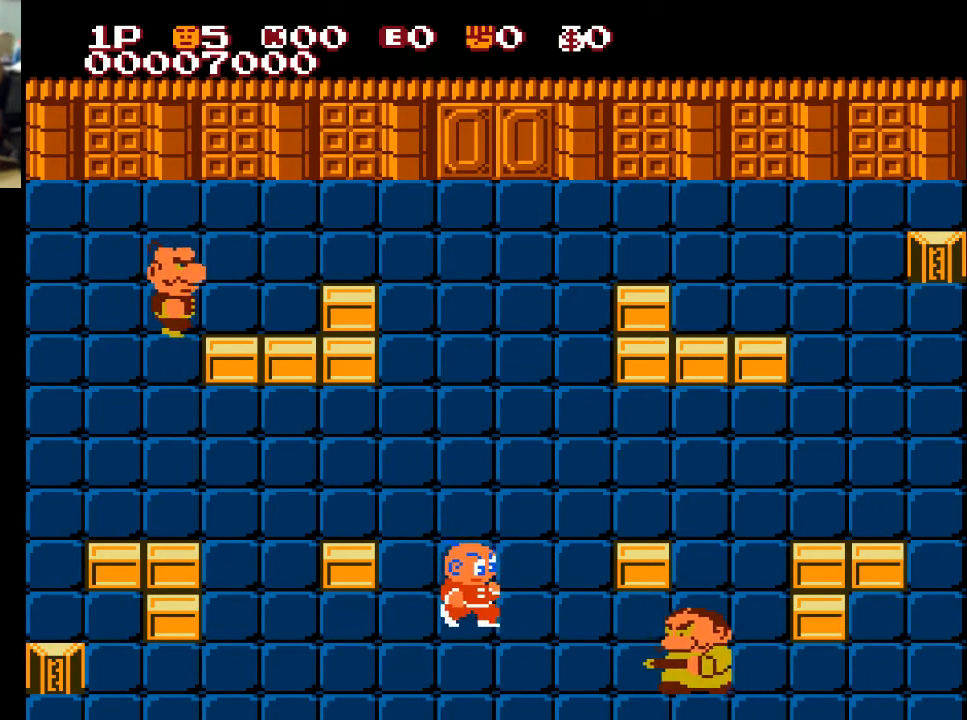
{"buttons": ["DPAD_DOWN", "DPAD_RIGHT"], "left_stick": "center", "right_stick": "center", "events": [[467, "DPAD_DOWN", "down"], [467, "X", "down"], [500, "X", "up"]]}
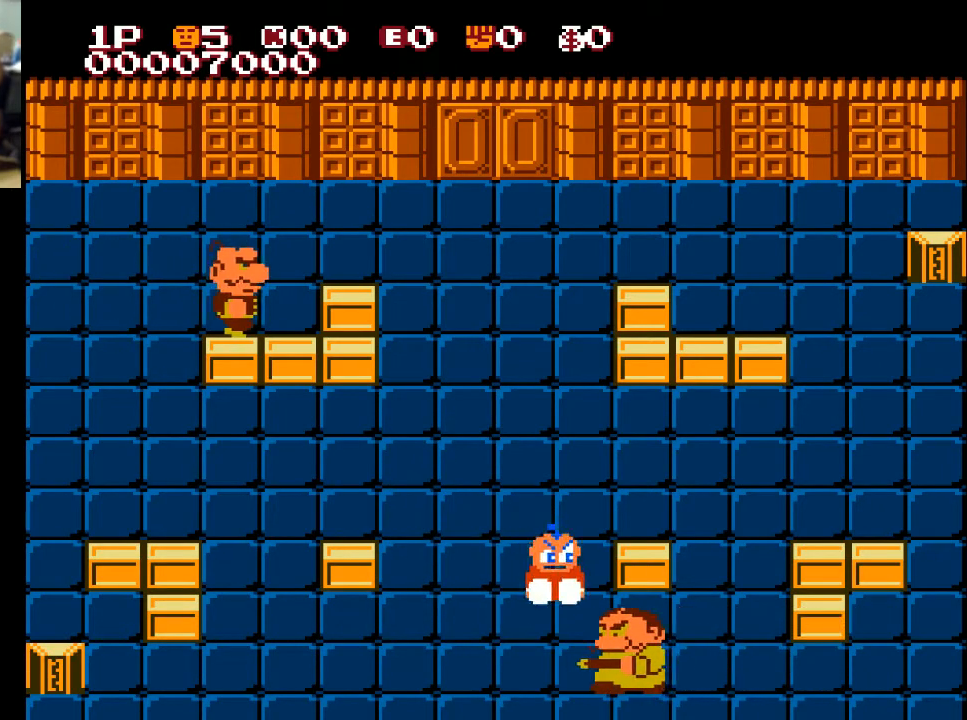
{"buttons": ["DPAD_DOWN"], "left_stick": "center", "right_stick": "center", "events": [[333, "DPAD_RIGHT", "up"]]}
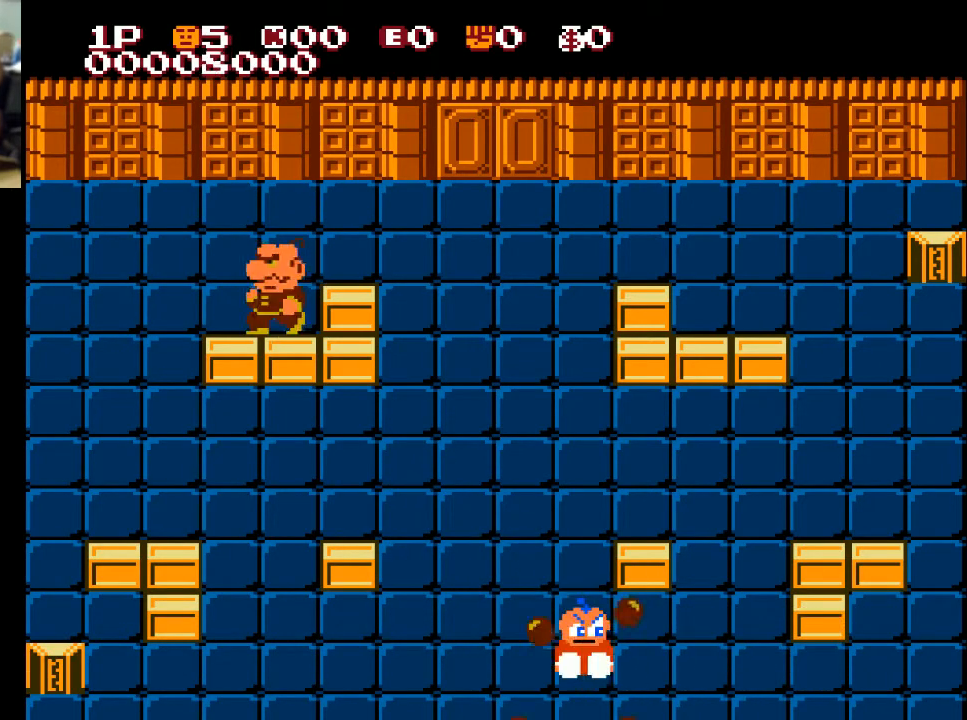
{"buttons": ["DPAD_UP", "DPAD_LEFT"], "left_stick": "center", "right_stick": "center", "events": [[67, "DPAD_DOWN", "up"], [67, "DPAD_RIGHT", "down"], [267, "DPAD_RIGHT", "up"], [267, "DPAD_UP", "down"], [367, "DPAD_LEFT", "down"]]}
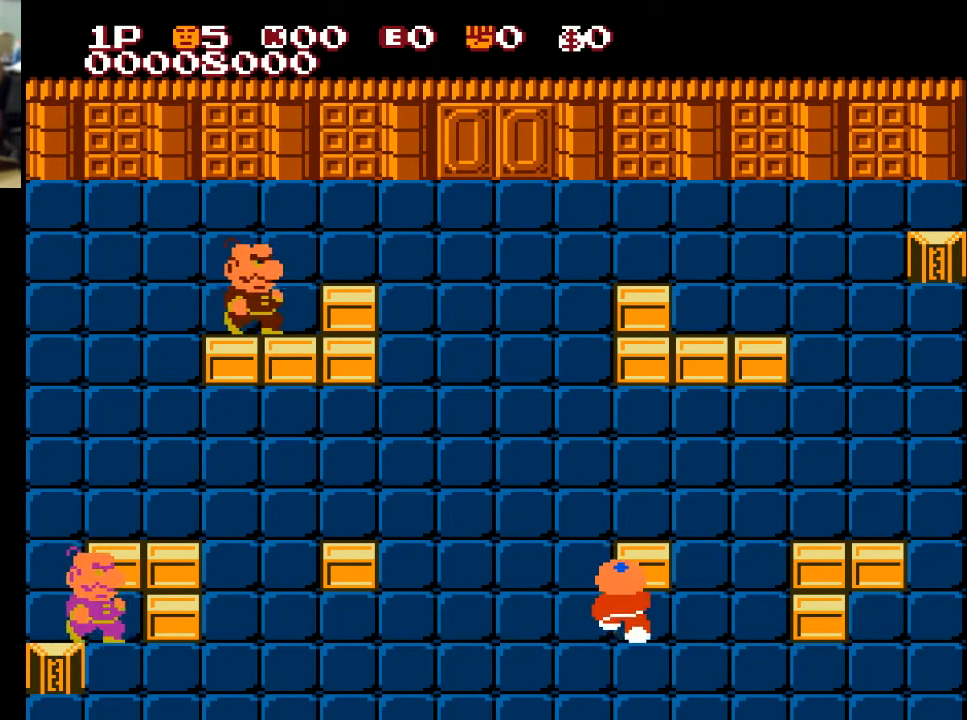
{"buttons": ["DPAD_LEFT"], "left_stick": "center", "right_stick": "center", "events": [[233, "DPAD_UP", "up"]]}
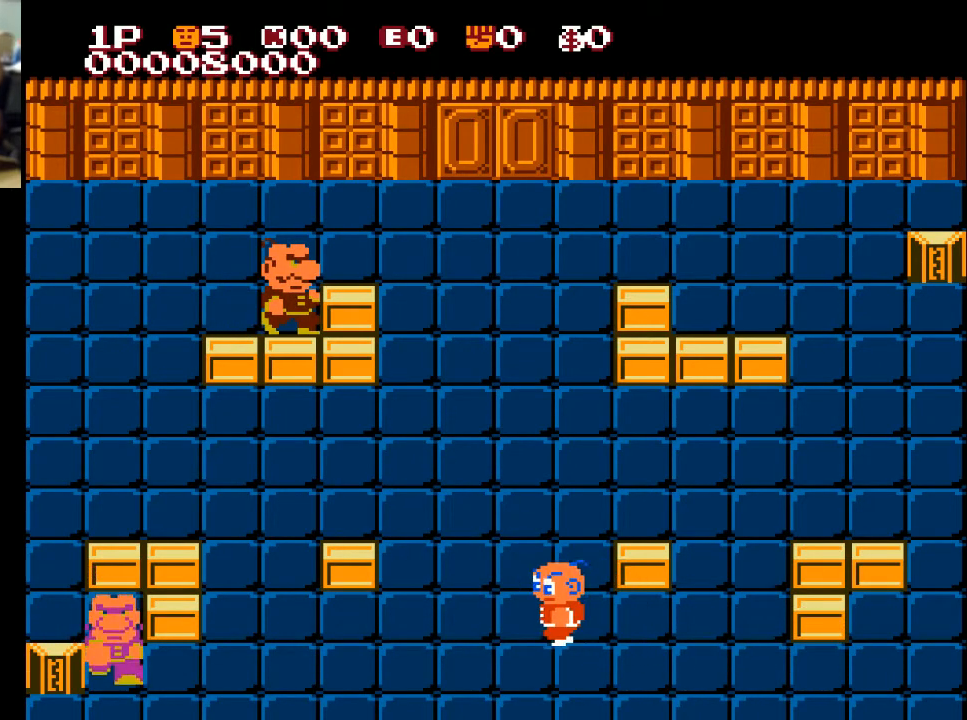
{"buttons": ["DPAD_LEFT"], "left_stick": "center", "right_stick": "center", "events": [[200, "DPAD_DOWN", "down"], [233, "DPAD_LEFT", "up"], [433, "DPAD_LEFT", "down"], [500, "DPAD_DOWN", "up"]]}